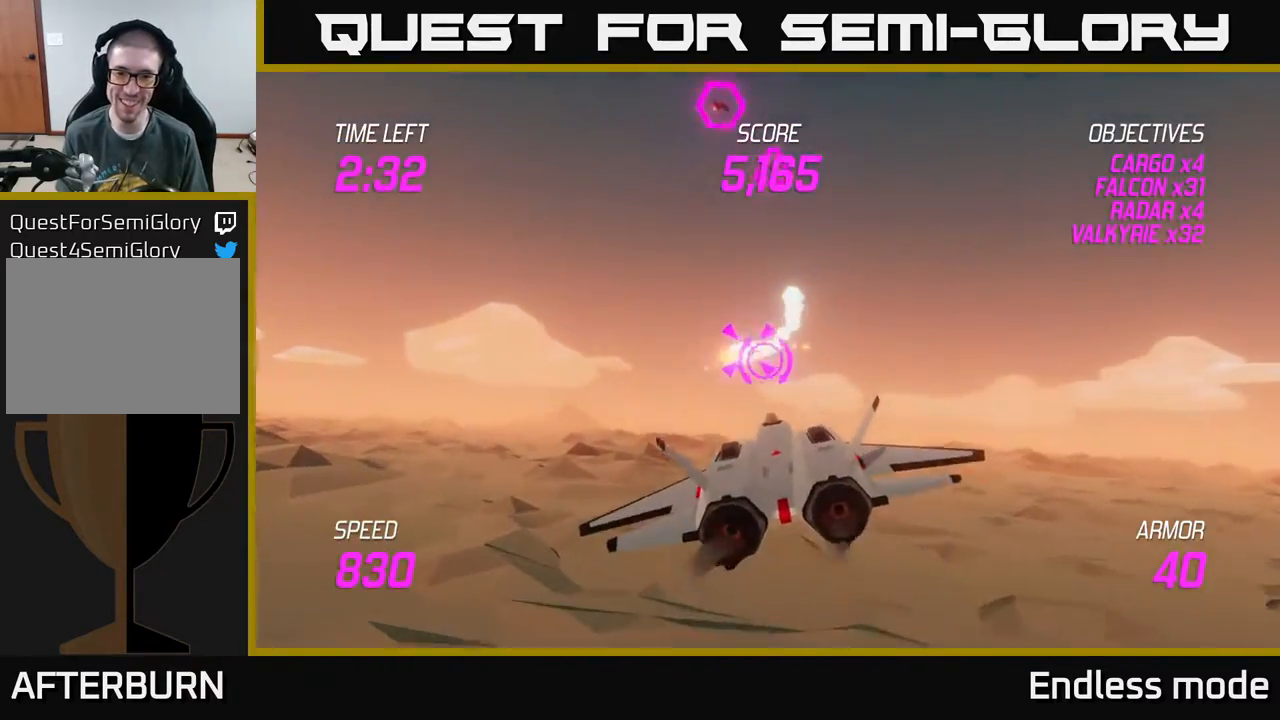
Gameplay with a controller (Xbox layout); each line is a JSON object with the inputs held at the frame after it. "events" lists button and stick changes between this image and that frame as [ms after this image, input, new state], when the widget could be followed in between. Not read: right_stick.
{"buttons": ["L2"], "left_stick": "up-left", "events": [[50, "left_stick", "right"], [67, "R2", "up"], [83, "L2", "down"], [183, "L2", "up"], [233, "L2", "down"], [350, "L2", "up"], [383, "L2", "down"], [450, "left_stick", "up"], [500, "left_stick", "up-left"]]}
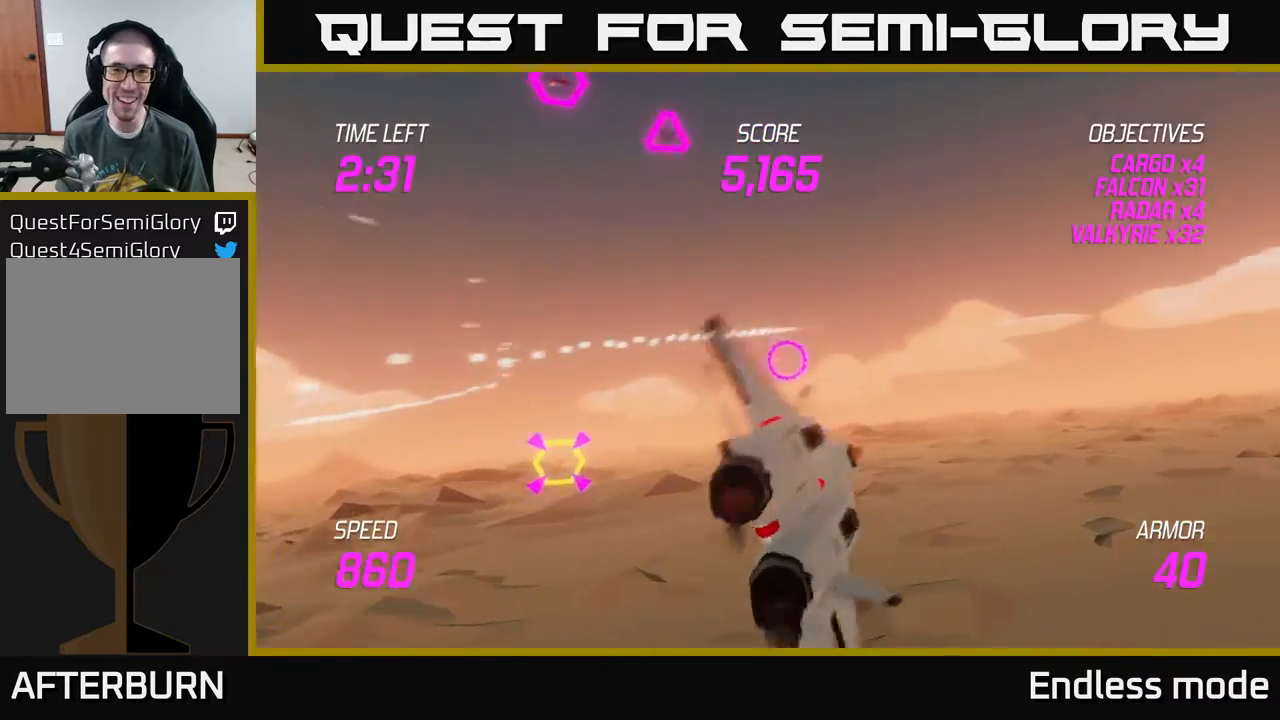
{"buttons": ["R2"], "left_stick": "up-right", "events": [[17, "L2", "up"], [350, "left_stick", "up-right"], [450, "R2", "down"]]}
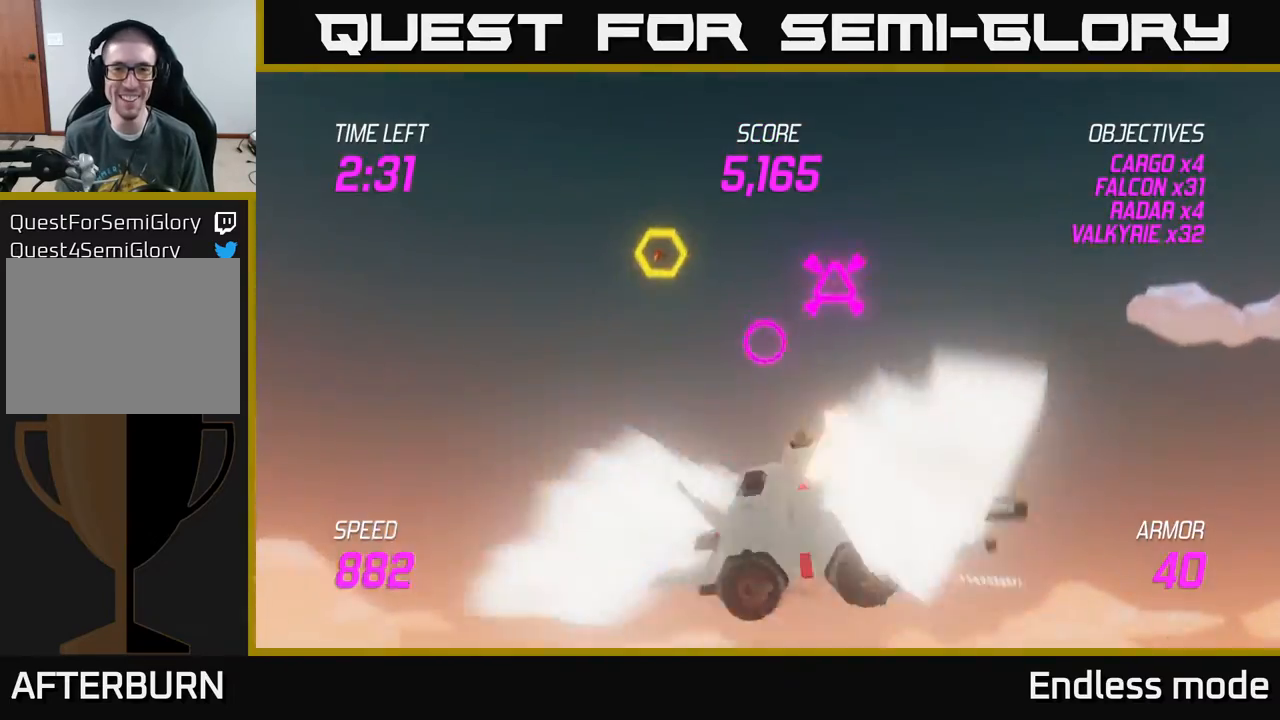
{"buttons": ["R2"], "left_stick": "down-left", "events": [[67, "R2", "up"], [183, "R2", "down"], [283, "R2", "up"], [350, "R2", "down"], [350, "left_stick", "center"], [400, "left_stick", "left"], [450, "R2", "up"], [483, "left_stick", "down-left"], [500, "R2", "down"]]}
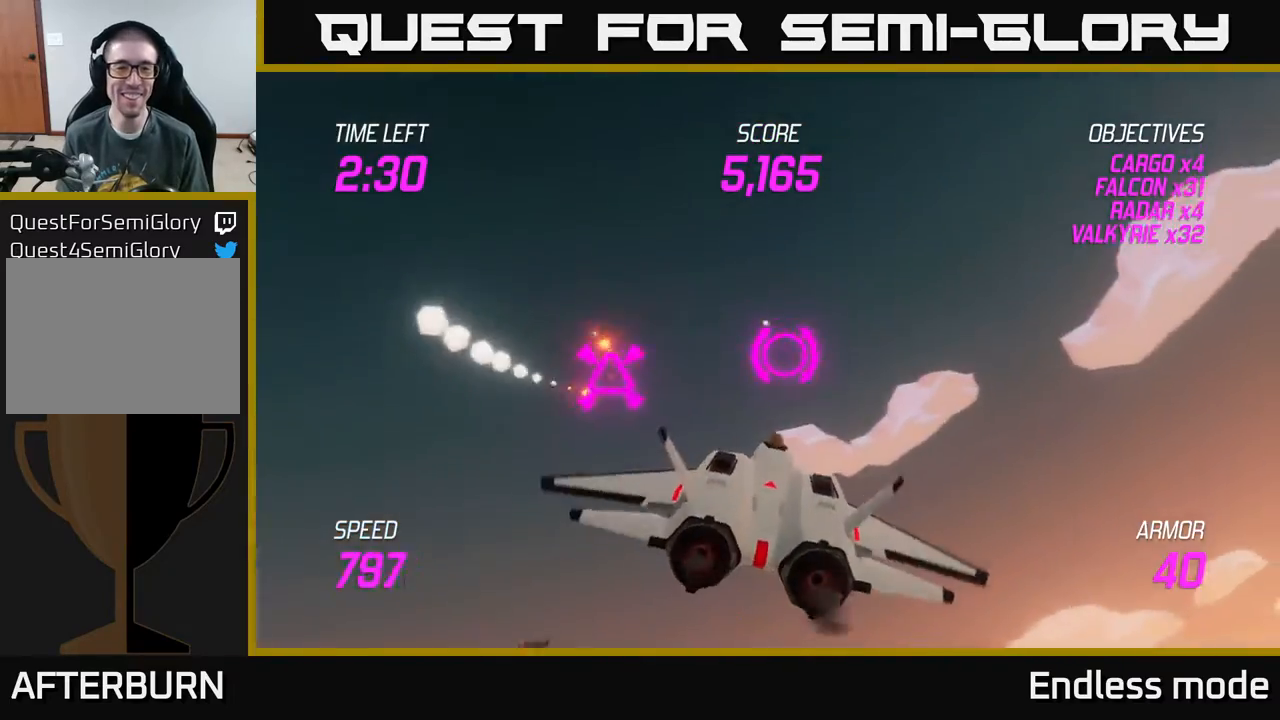
{"buttons": ["L2"], "left_stick": "down-left", "events": [[133, "R2", "up"], [200, "L2", "down"], [250, "left_stick", "down-right"], [300, "L2", "up"], [367, "L2", "down"], [450, "left_stick", "down-left"]]}
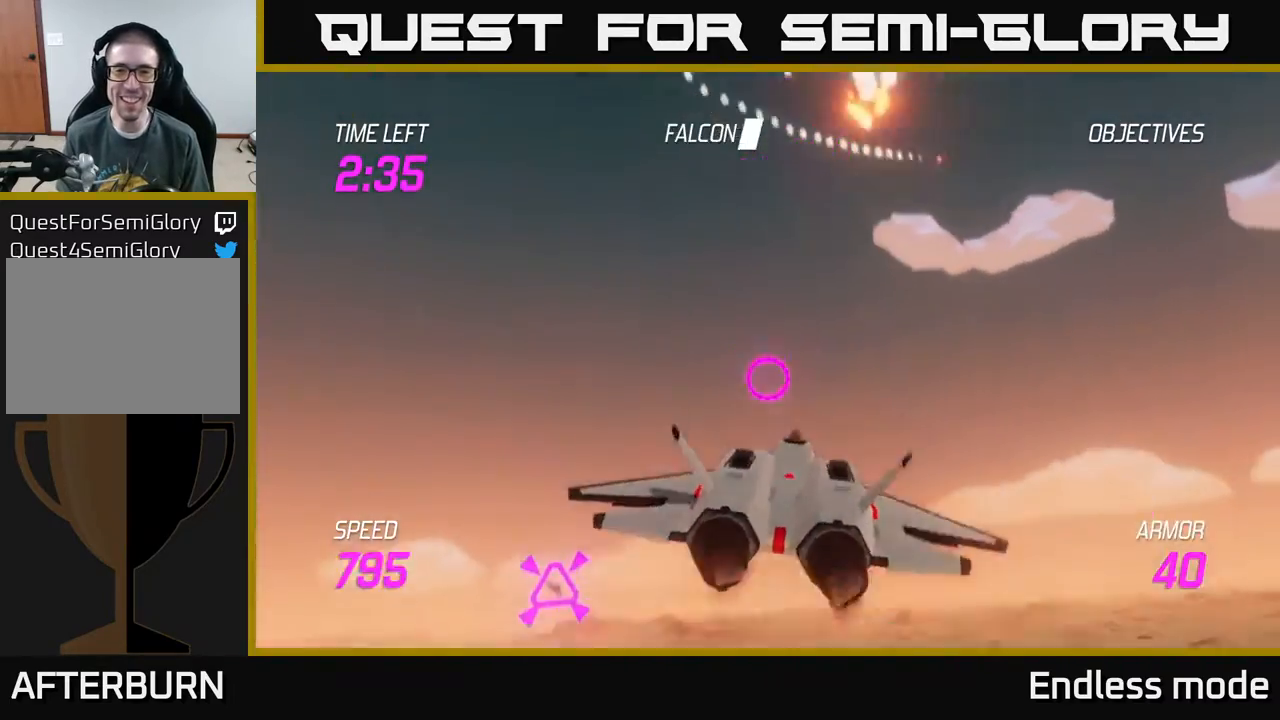
{"buttons": [], "left_stick": "left", "events": [[17, "L2", "up"], [150, "left_stick", "down-right"], [250, "left_stick", "down-left"], [317, "left_stick", "left"]]}
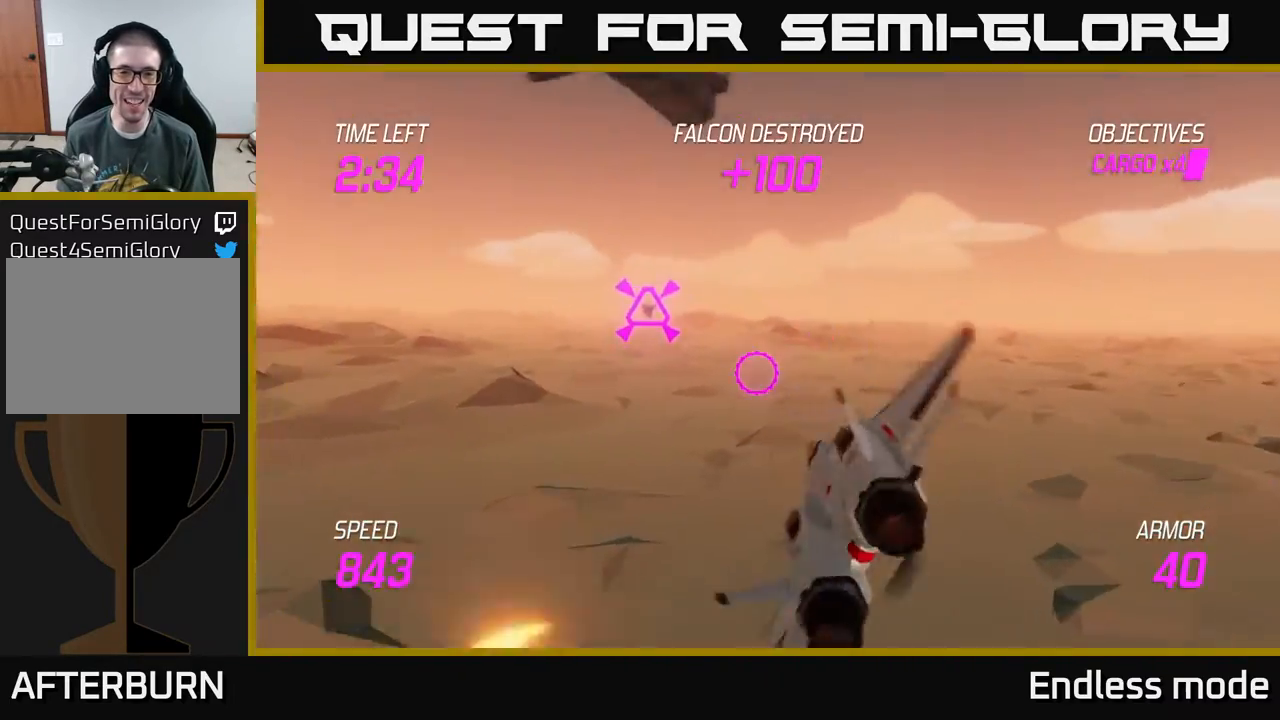
{"buttons": [], "left_stick": "right", "events": [[117, "left_stick", "up"], [183, "left_stick", "up-right"], [200, "R2", "down"], [317, "R2", "up"], [350, "left_stick", "center"], [417, "R2", "down"], [483, "left_stick", "right"], [500, "R2", "up"]]}
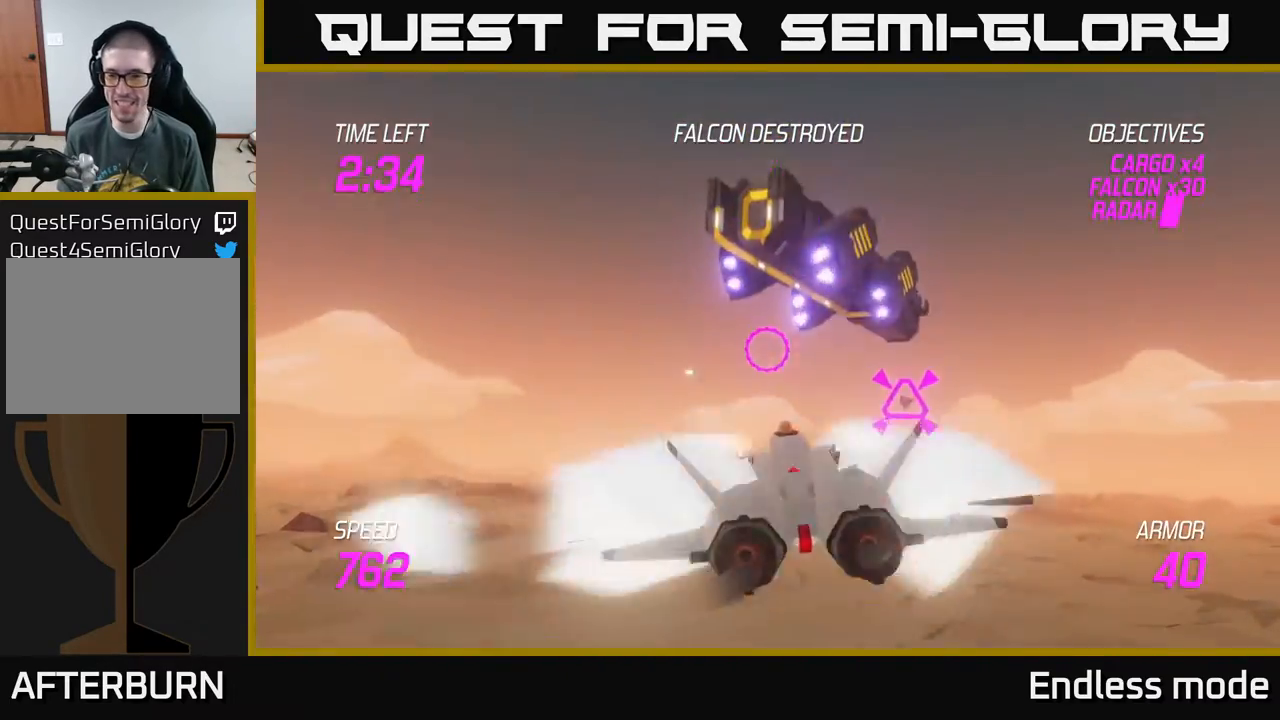
{"buttons": ["R2"], "left_stick": "center", "events": [[100, "R2", "down"], [167, "R2", "up"], [300, "left_stick", "center"], [333, "R2", "down"], [400, "left_stick", "right"], [417, "R2", "up"], [483, "R2", "down"], [500, "left_stick", "center"]]}
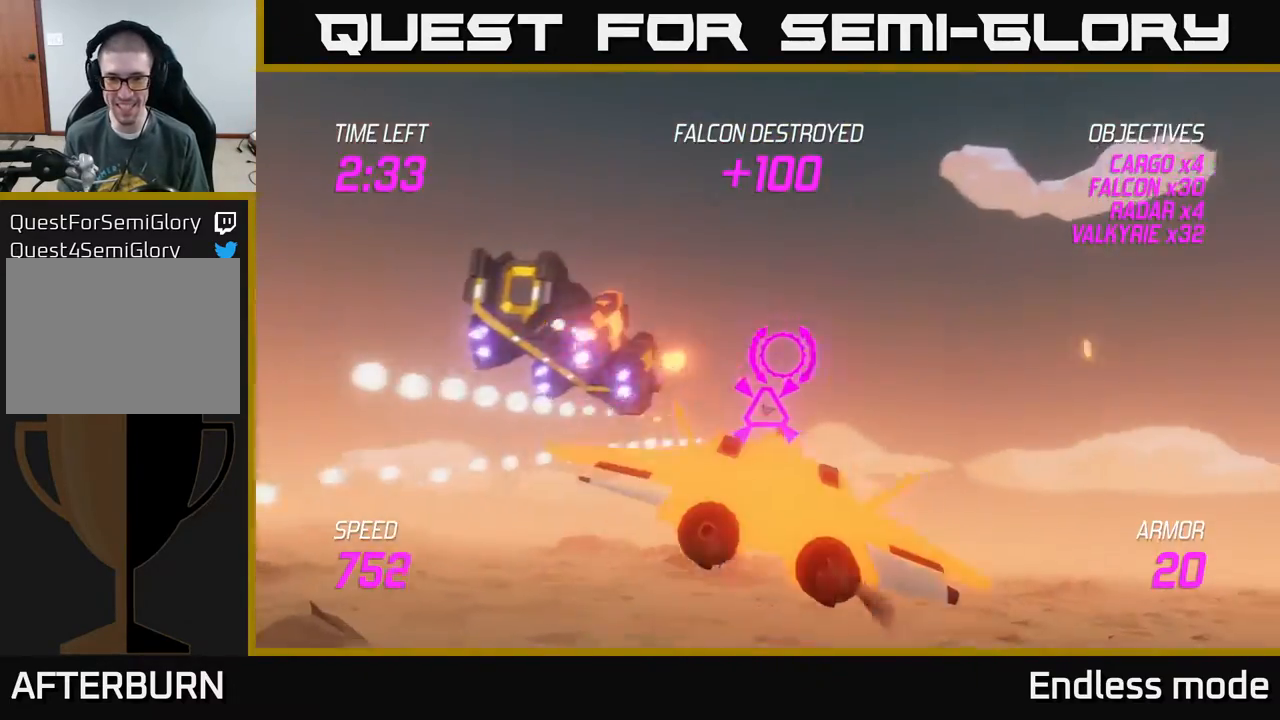
{"buttons": [], "left_stick": "right", "events": [[67, "L2", "down"], [67, "left_stick", "right"], [117, "R2", "up"], [183, "L2", "up"], [233, "L2", "down"], [317, "L2", "up"], [383, "L2", "down"], [483, "L2", "up"]]}
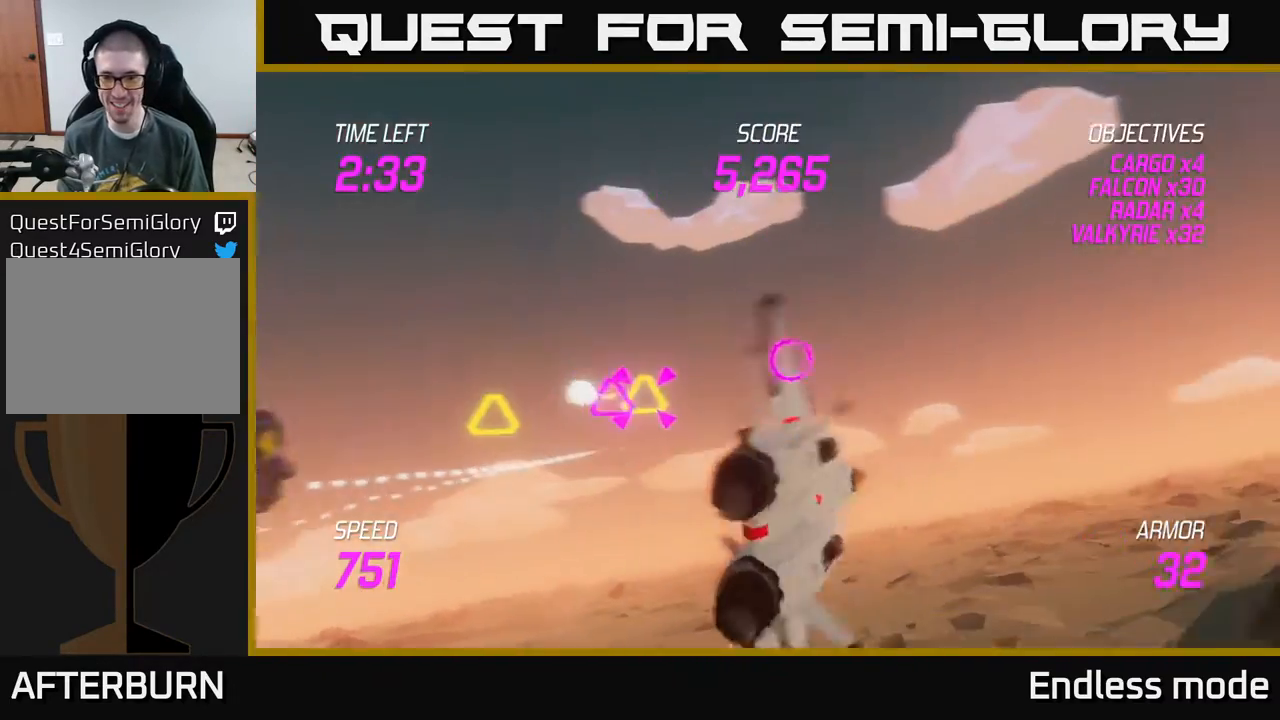
{"buttons": [], "left_stick": "up-left", "events": [[33, "L2", "down"], [283, "left_stick", "down-left"], [383, "left_stick", "left"], [417, "L2", "up"], [500, "left_stick", "up-left"]]}
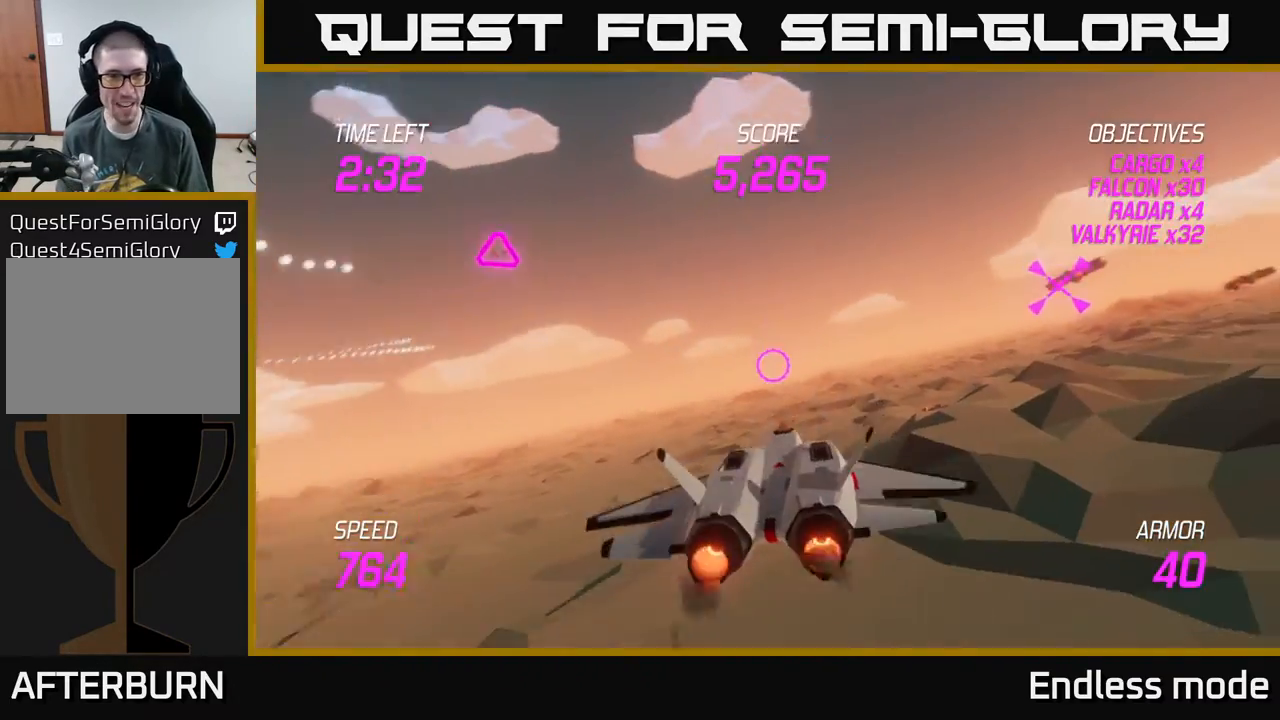
{"buttons": ["R2"], "left_stick": "left", "events": [[150, "left_stick", "up"], [350, "left_stick", "up-right"], [450, "R2", "down"], [483, "left_stick", "left"]]}
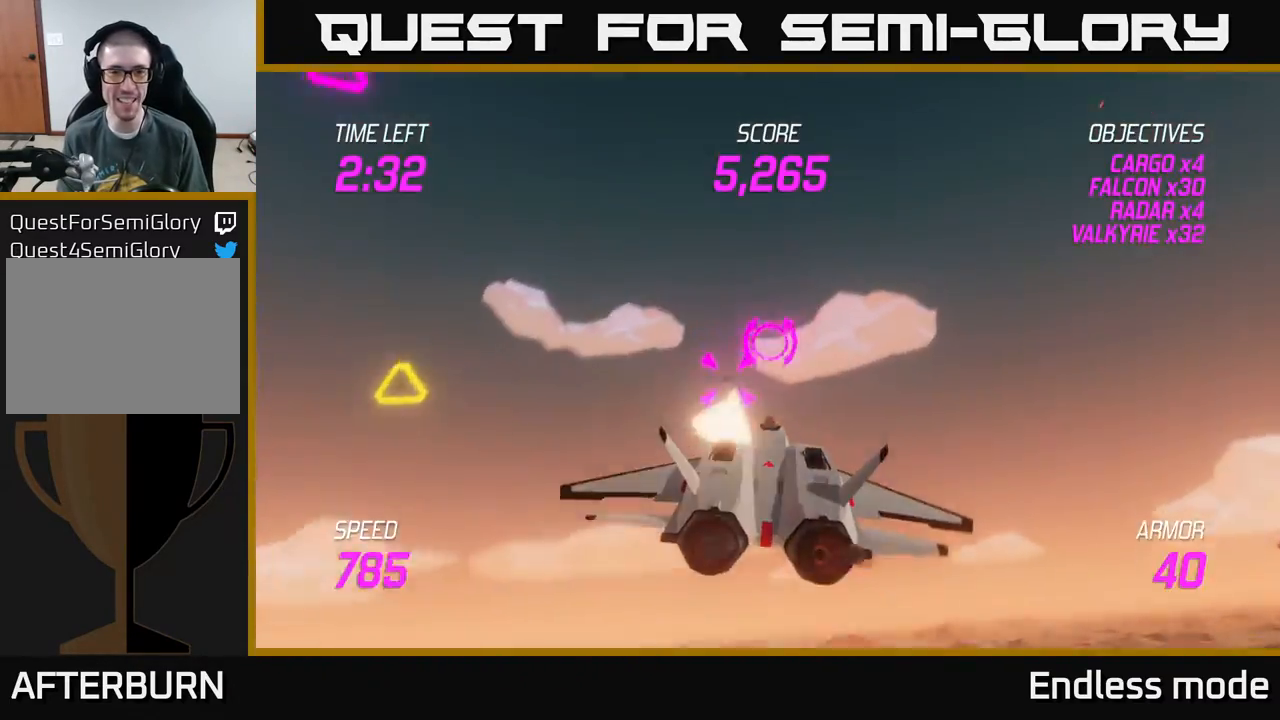
{"buttons": [], "left_stick": "up-left", "events": [[17, "R2", "up"], [17, "left_stick", "down-left"], [83, "L2", "down"], [217, "L2", "up"], [233, "left_stick", "left"], [300, "L2", "down"], [333, "left_stick", "up-left"], [400, "L2", "up"]]}
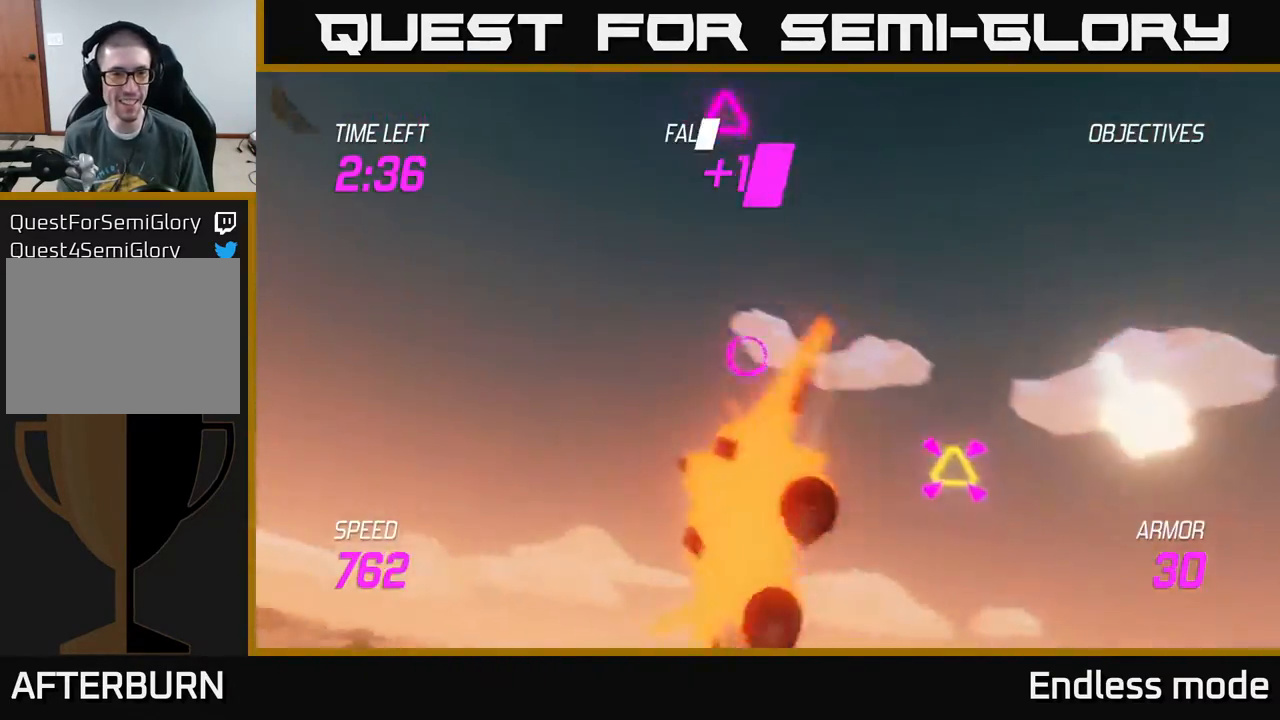
{"buttons": [], "left_stick": "right", "events": [[300, "left_stick", "right"]]}
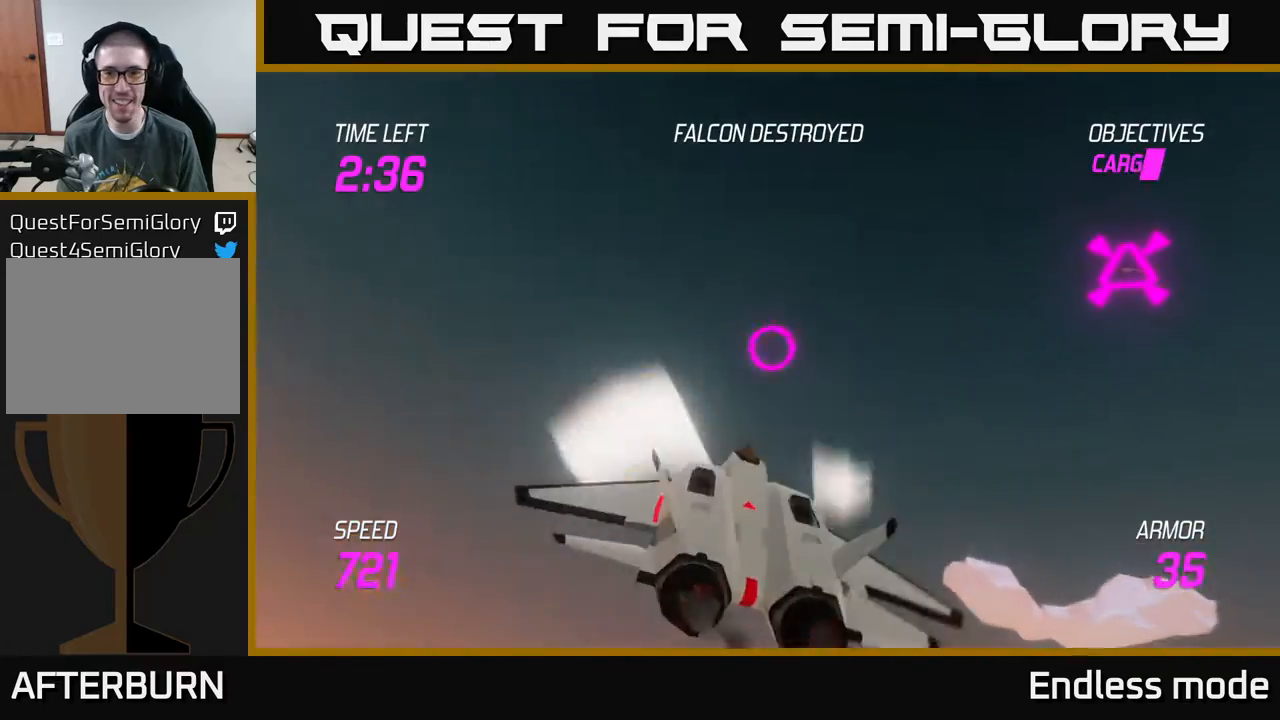
{"buttons": [], "left_stick": "right", "events": []}
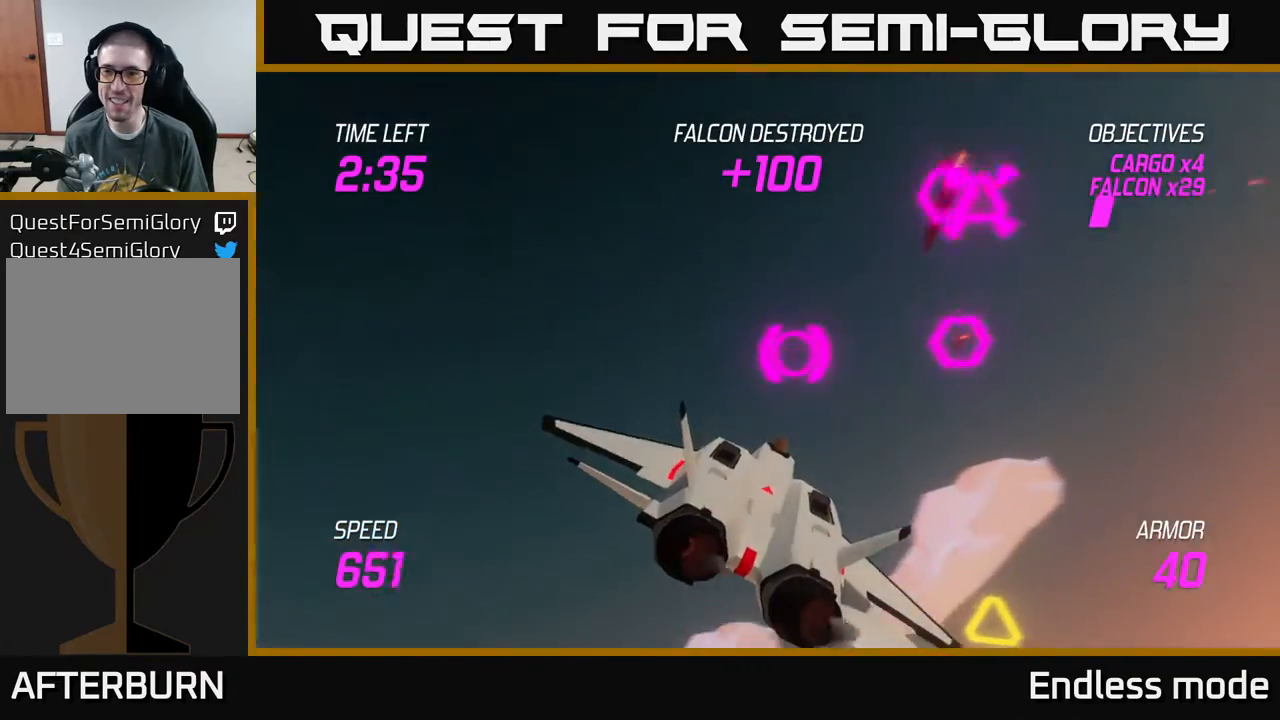
{"buttons": [], "left_stick": "up-right", "events": [[317, "left_stick", "up-right"]]}
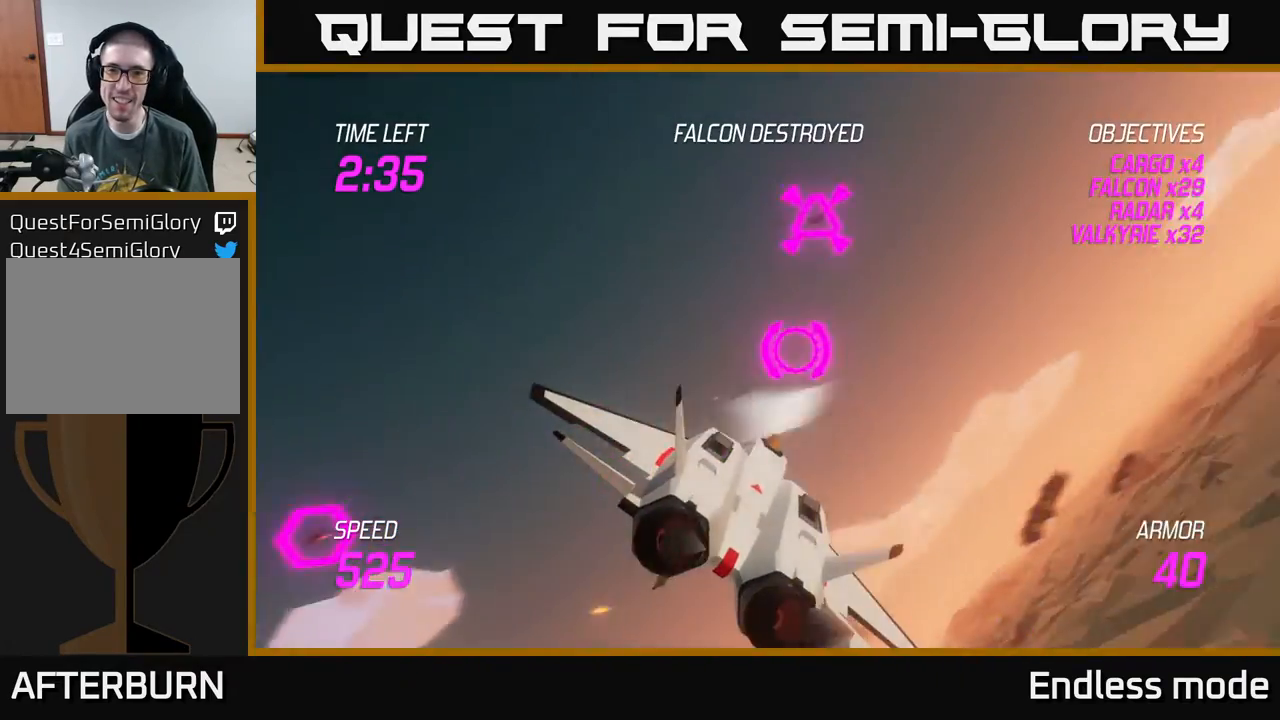
{"buttons": [], "left_stick": "down-right", "events": [[217, "R2", "down"], [267, "left_stick", "right"], [300, "R2", "up"], [383, "R2", "down"], [467, "R2", "up"], [467, "left_stick", "down-right"]]}
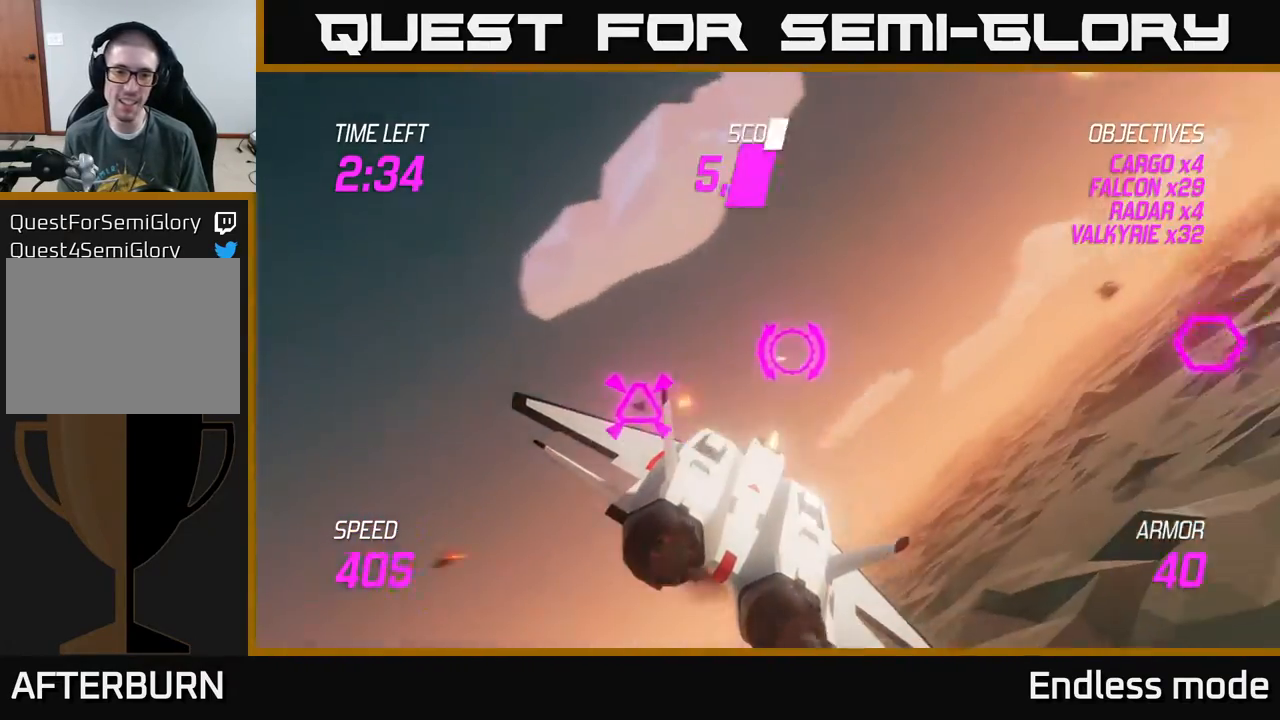
{"buttons": [], "left_stick": "right", "events": [[17, "L2", "down"], [33, "left_stick", "down-left"], [133, "L2", "up"], [217, "L2", "down"], [300, "L2", "up"], [333, "L2", "down"], [383, "L2", "up"], [383, "left_stick", "right"]]}
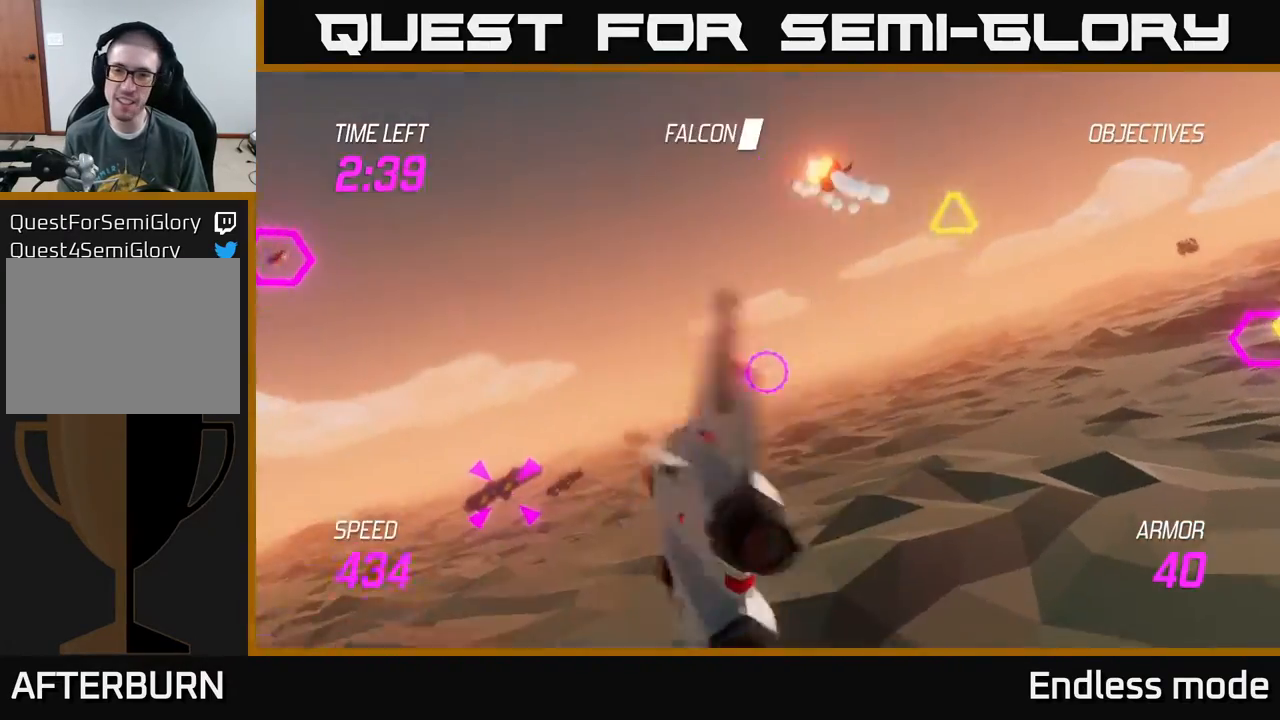
{"buttons": [], "left_stick": "up-right", "events": [[133, "left_stick", "up-right"]]}
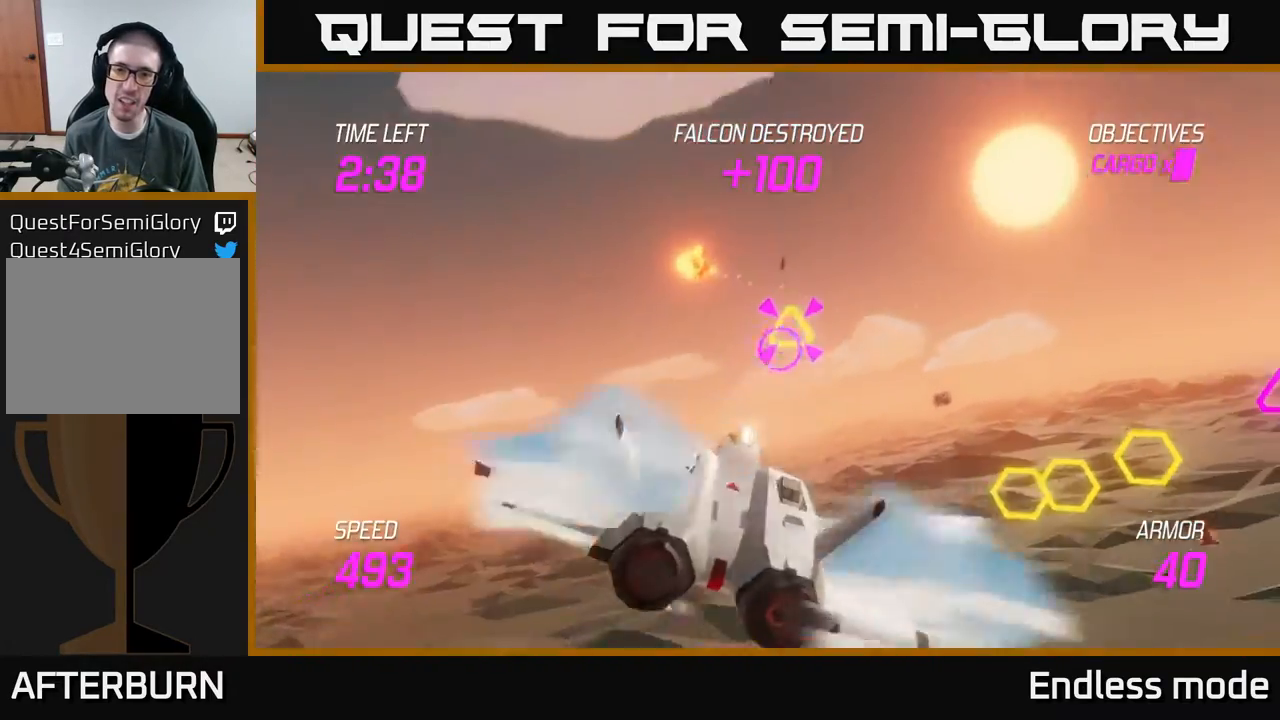
{"buttons": [], "left_stick": "down", "events": [[17, "R2", "down"], [33, "left_stick", "center"], [100, "R2", "up"], [133, "left_stick", "down-right"], [183, "R2", "down"], [267, "R2", "up"], [350, "left_stick", "down"]]}
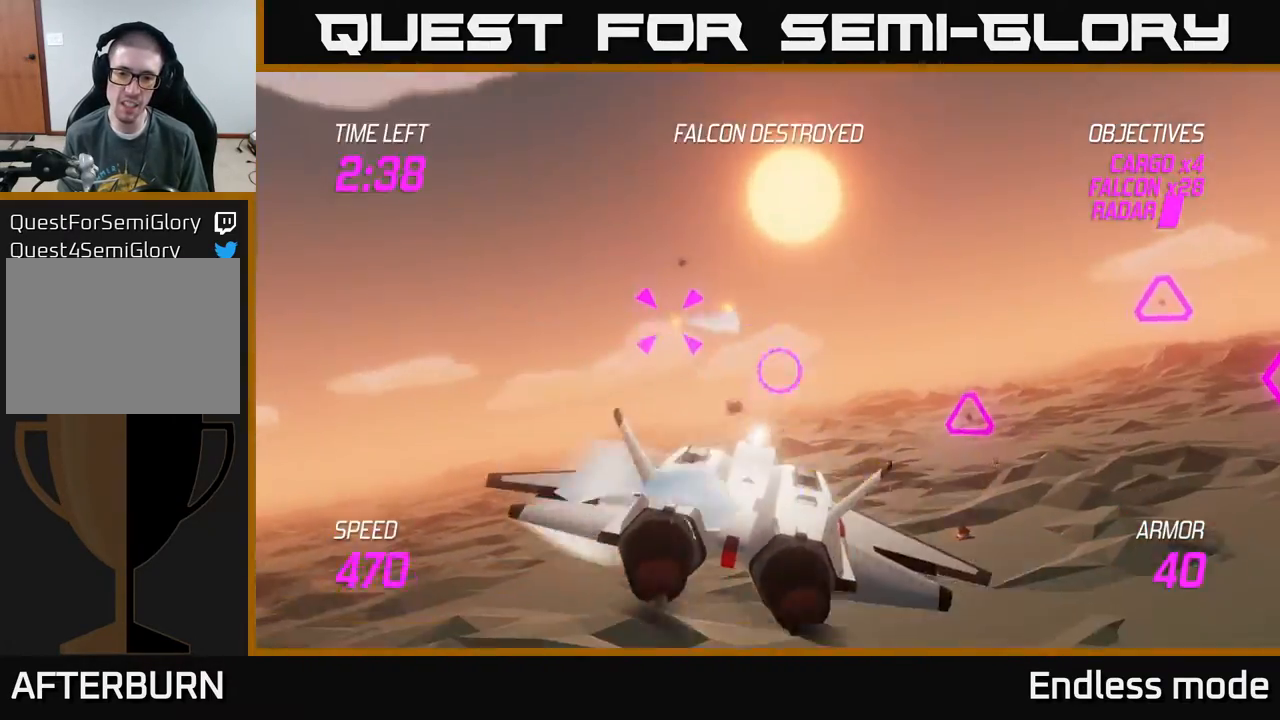
{"buttons": ["R2"], "left_stick": "left", "events": [[50, "left_stick", "right"], [83, "R2", "down"], [133, "left_stick", "center"], [217, "R2", "up"], [283, "left_stick", "left"], [300, "R2", "down"], [383, "R2", "up"], [467, "R2", "down"]]}
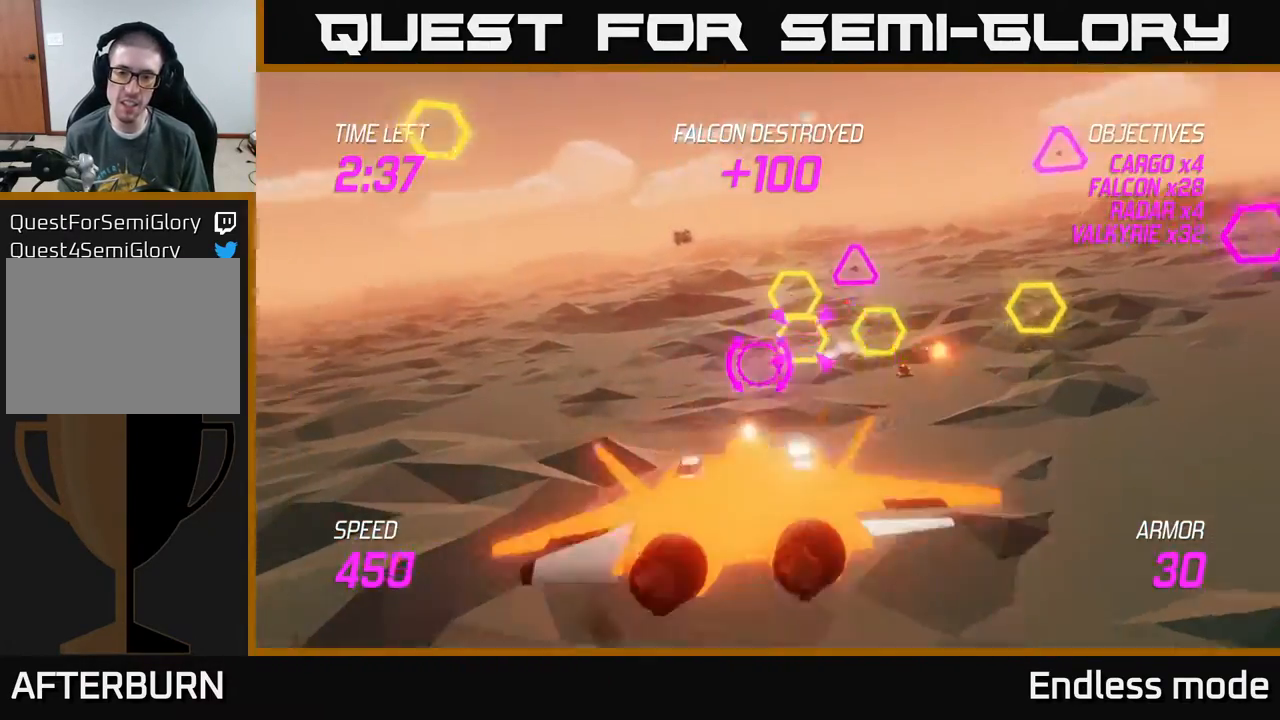
{"buttons": ["L2"], "left_stick": "left", "events": [[17, "L2", "down"], [67, "R2", "up"], [133, "L2", "up"], [217, "L2", "down"], [267, "L2", "up"], [333, "L2", "down"], [417, "L2", "up"], [467, "L2", "down"]]}
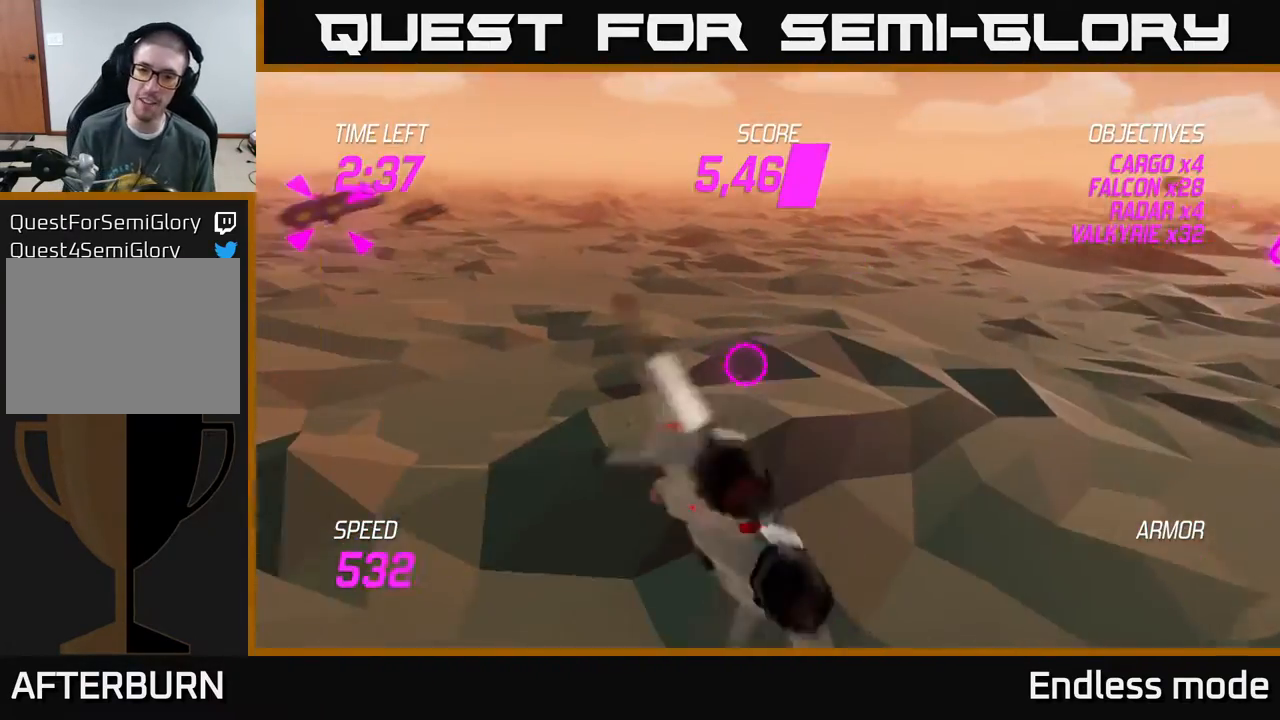
{"buttons": ["L2"], "left_stick": "right", "events": [[117, "left_stick", "up-right"], [350, "left_stick", "right"]]}
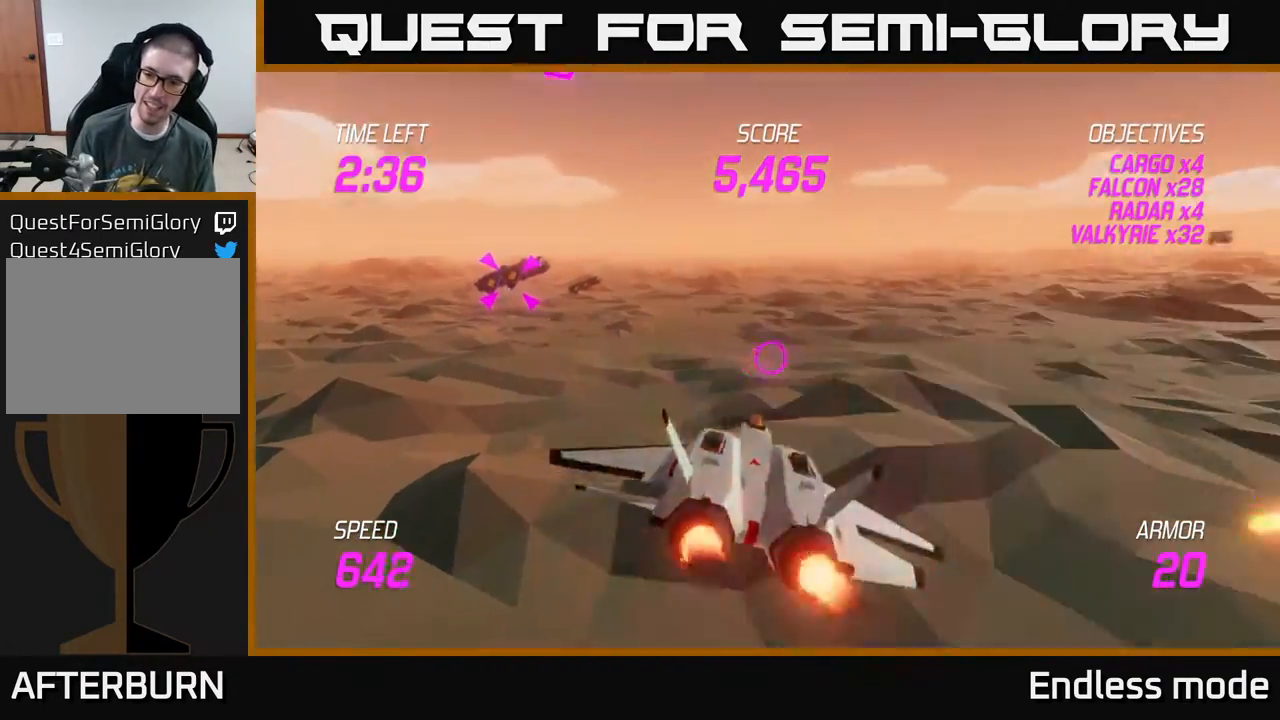
{"buttons": [], "left_stick": "right", "events": [[33, "L2", "up"], [117, "L2", "down"], [183, "L2", "up"], [250, "L2", "down"], [367, "L2", "up"], [417, "L2", "down"], [483, "L2", "up"]]}
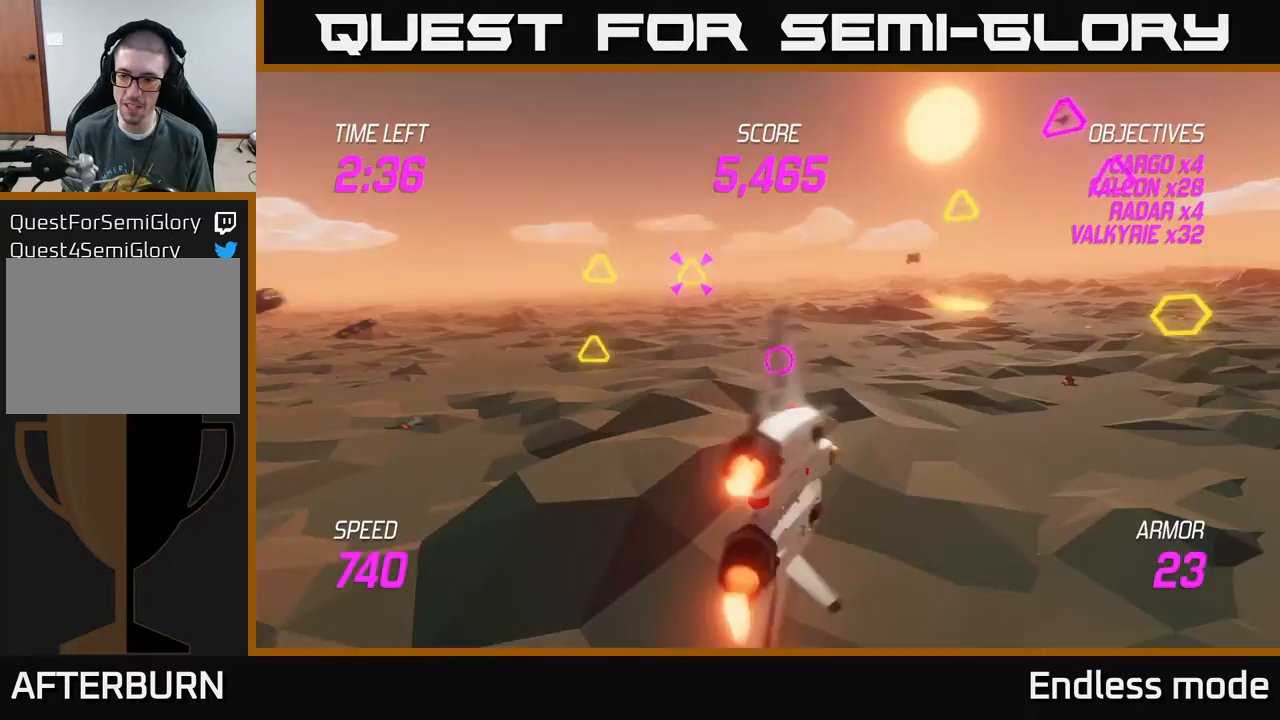
{"buttons": ["L2"], "left_stick": "left", "events": [[50, "L2", "down"], [150, "L2", "up"], [183, "L2", "down"], [183, "left_stick", "up-left"], [300, "left_stick", "left"]]}
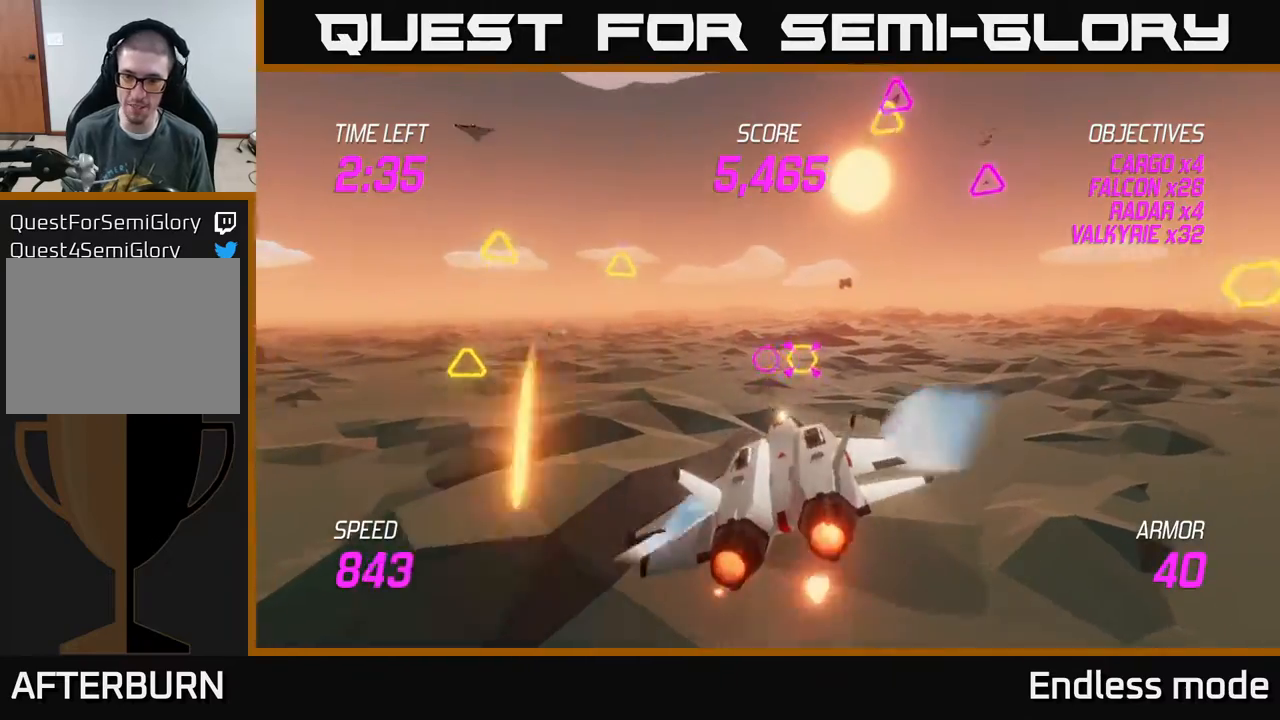
{"buttons": ["L2", "R2"], "left_stick": "right", "events": [[133, "left_stick", "up"], [200, "L2", "up"], [200, "left_stick", "up-right"], [267, "L2", "down"], [267, "R2", "down"], [350, "left_stick", "right"], [367, "R2", "up"], [383, "L2", "up"], [450, "R2", "down"], [467, "L2", "down"]]}
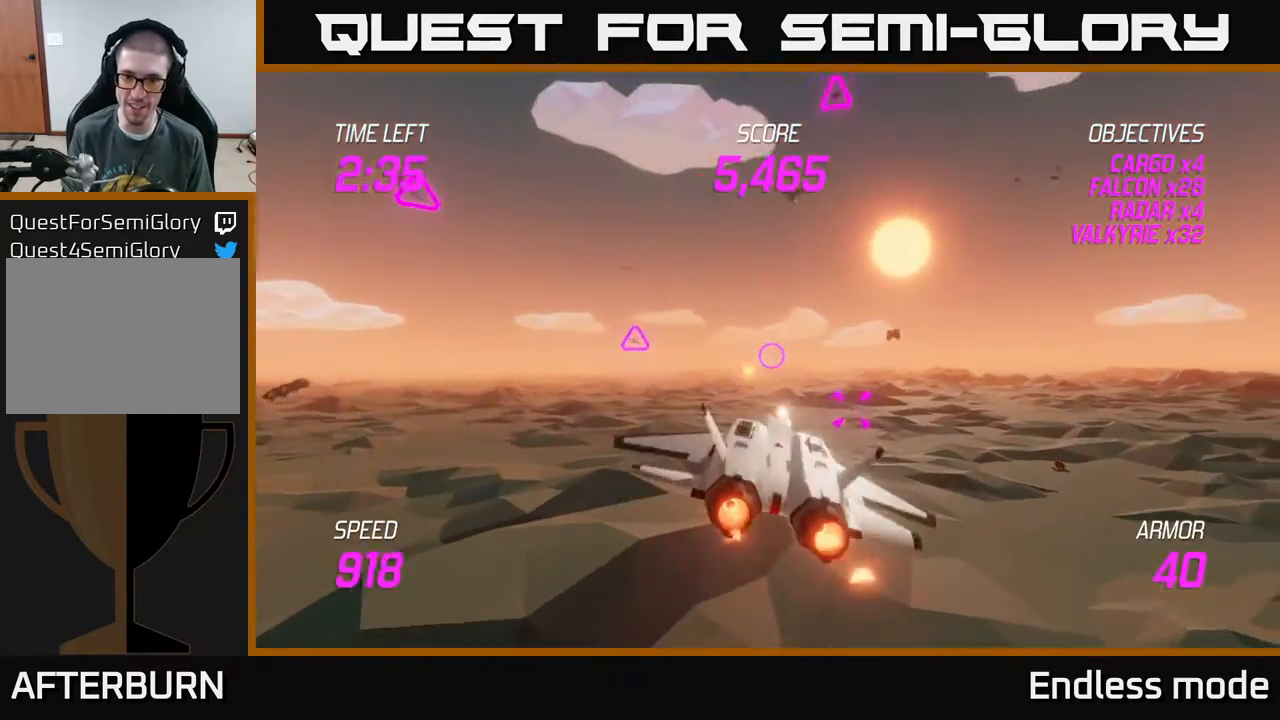
{"buttons": ["L2", "R2"], "left_stick": "right", "events": [[67, "L2", "up"], [67, "R2", "up"], [150, "L2", "down"], [150, "R2", "down"], [150, "left_stick", "left"], [217, "R2", "up"], [233, "L2", "up"], [317, "L2", "down"], [317, "R2", "down"], [317, "left_stick", "down-left"], [417, "L2", "up"], [417, "R2", "up"], [483, "R2", "down"], [483, "left_stick", "right"], [500, "L2", "down"]]}
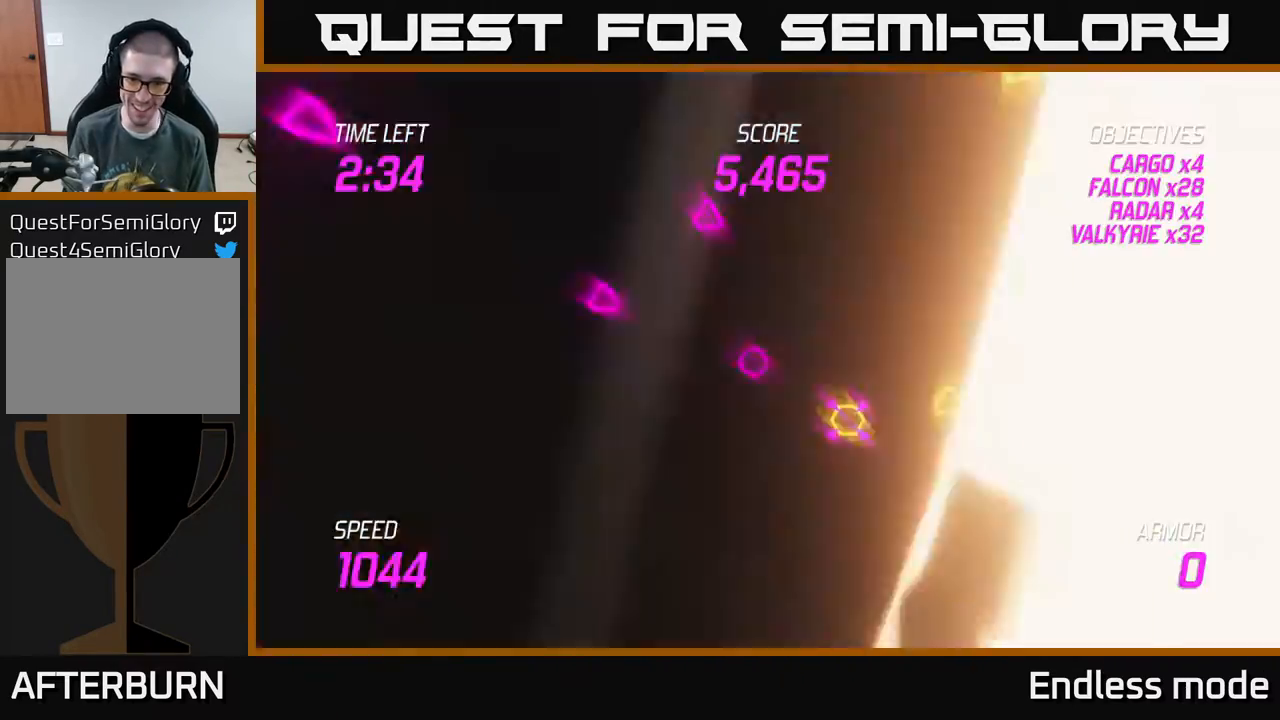
{"buttons": [], "left_stick": "center", "events": [[67, "R2", "up"], [100, "L2", "up"], [133, "R2", "down"], [183, "L2", "down"], [233, "R2", "up"], [283, "left_stick", "up-right"], [317, "L2", "up"], [383, "left_stick", "center"]]}